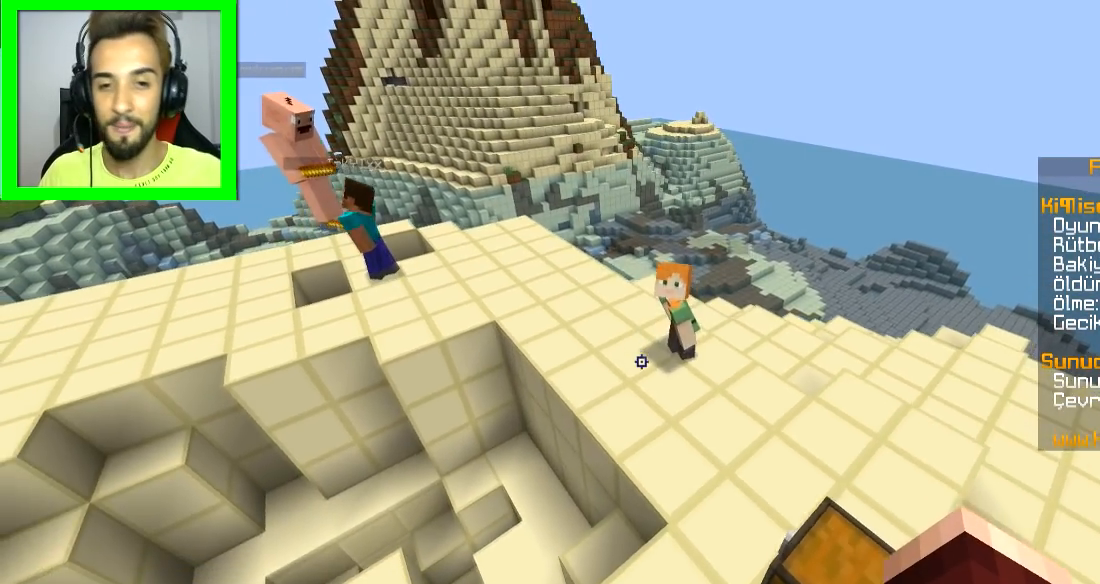
Gameplay with keyboard and mouse; each line is a JSON object with the keys and mouse buttons held at the frame after it. "events" lists presses ("down") and releases ("up") of "a", "d", "s", "space", "w", "mouse_left" and "mouse_right" between this image and that frame as [ms after this image, input, new state], when the widget could be followed in between. "mouse_left", "mouse_right" = the "left", "right" buttons of the "mouse" list. No other keys are recorded. Fast repeated clicks can show as one long hold. Mouse movement is not recorded.
{"keys": [], "mouse": [], "events": []}
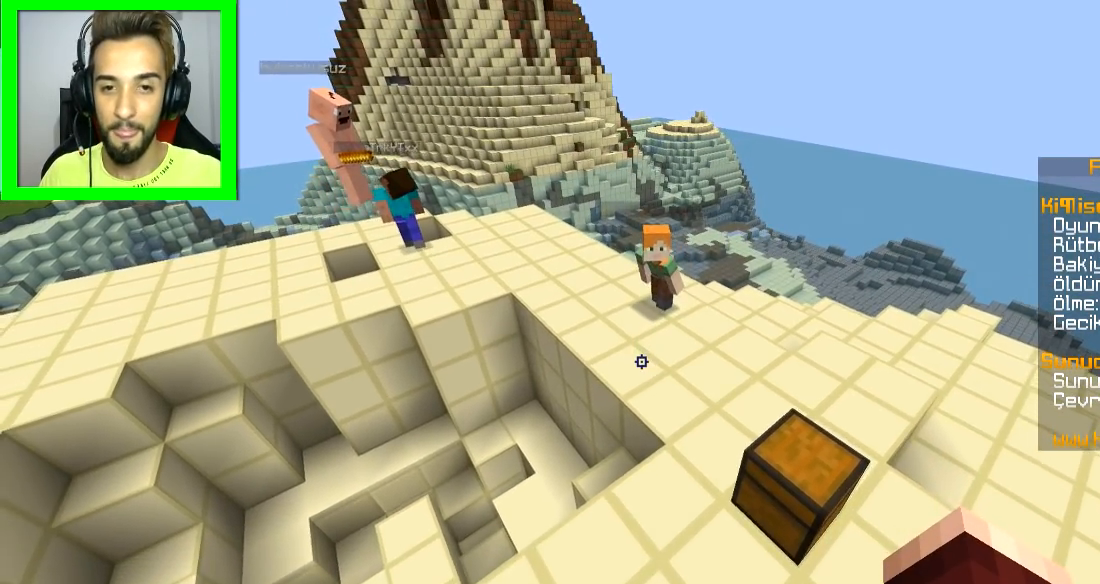
{"keys": [], "mouse": [], "events": []}
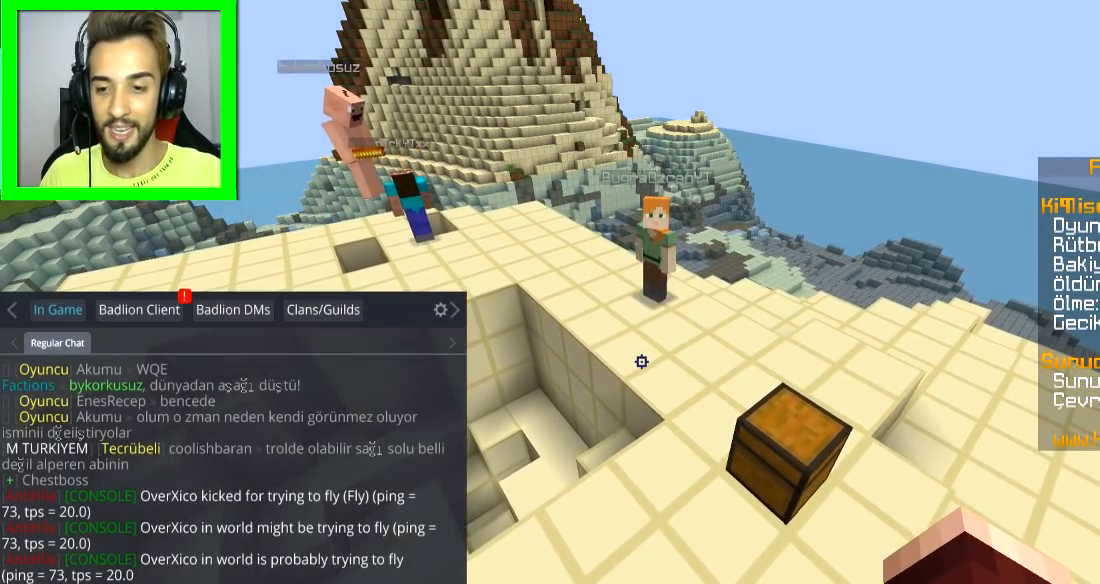
{"keys": [], "mouse": [], "events": []}
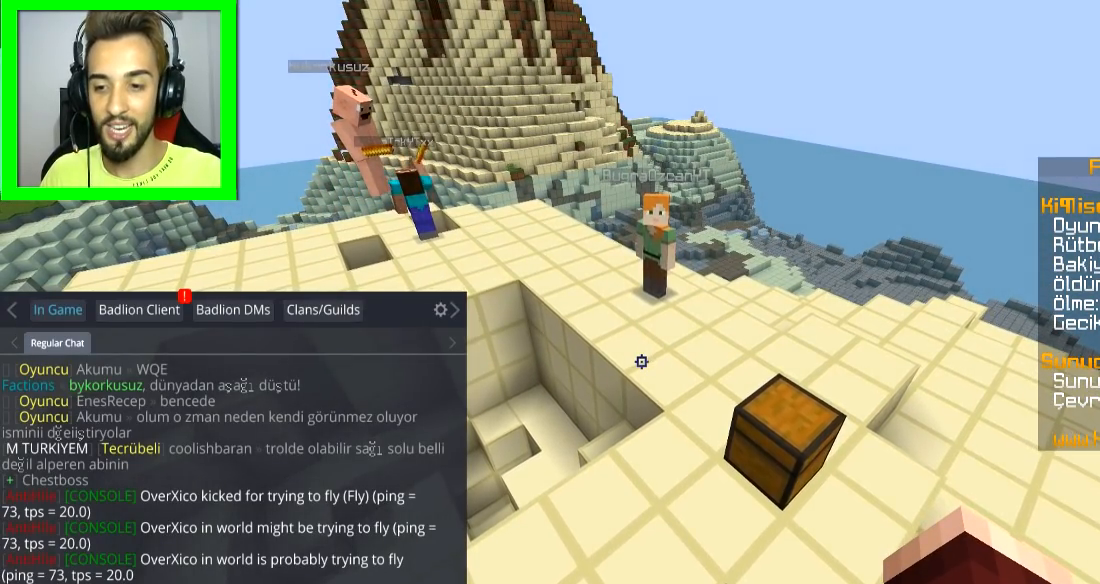
{"keys": [], "mouse": [], "events": []}
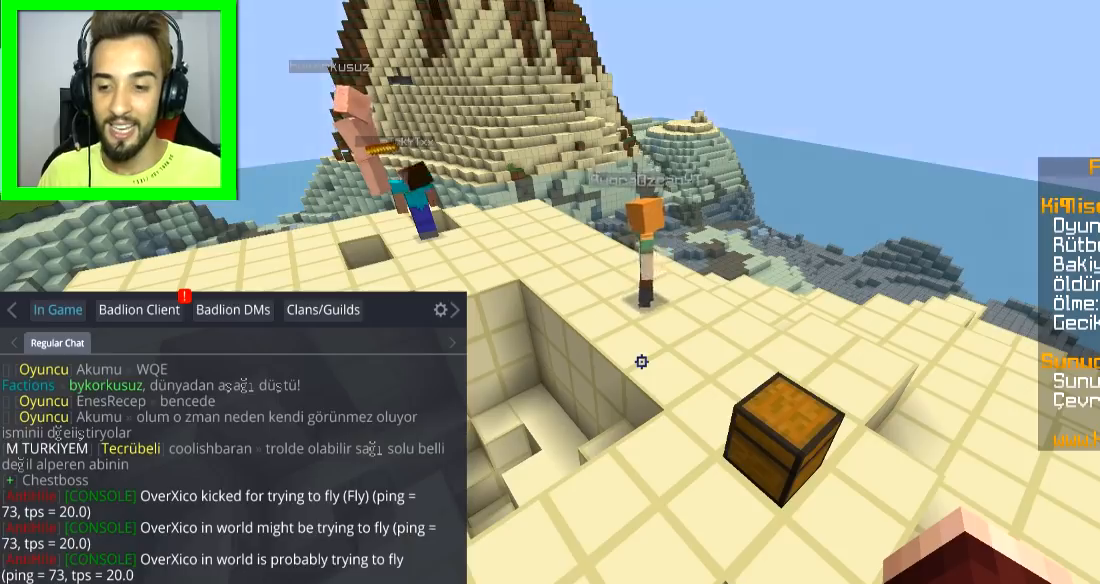
{"keys": [], "mouse": [], "events": [[33, "d", "down"], [33, "w", "down"], [283, "d", "up"], [384, "w", "up"]]}
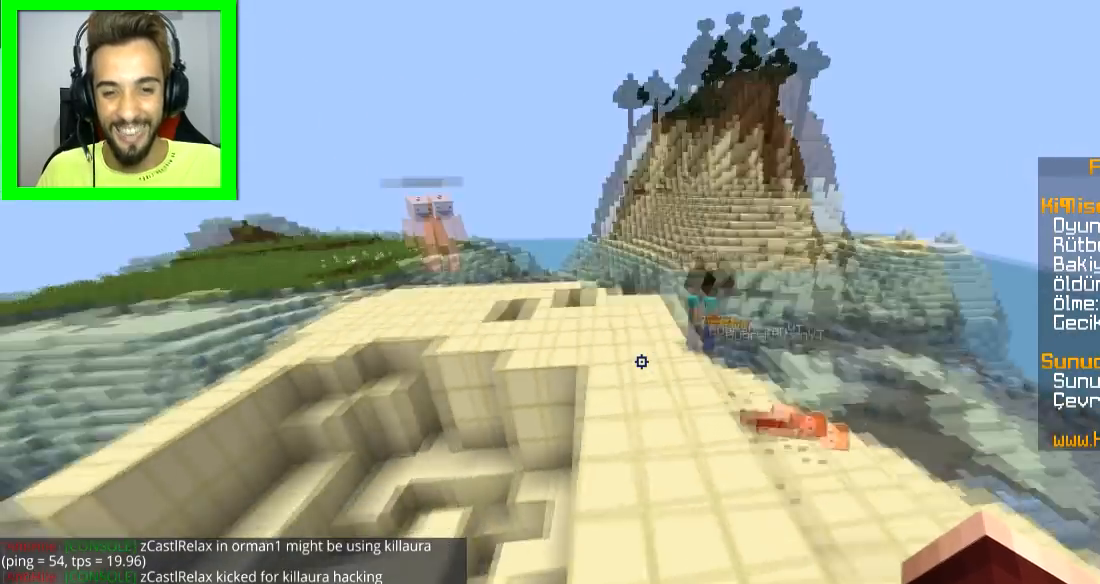
{"keys": [], "mouse": [], "events": [[184, "s", "down"], [334, "s", "up"]]}
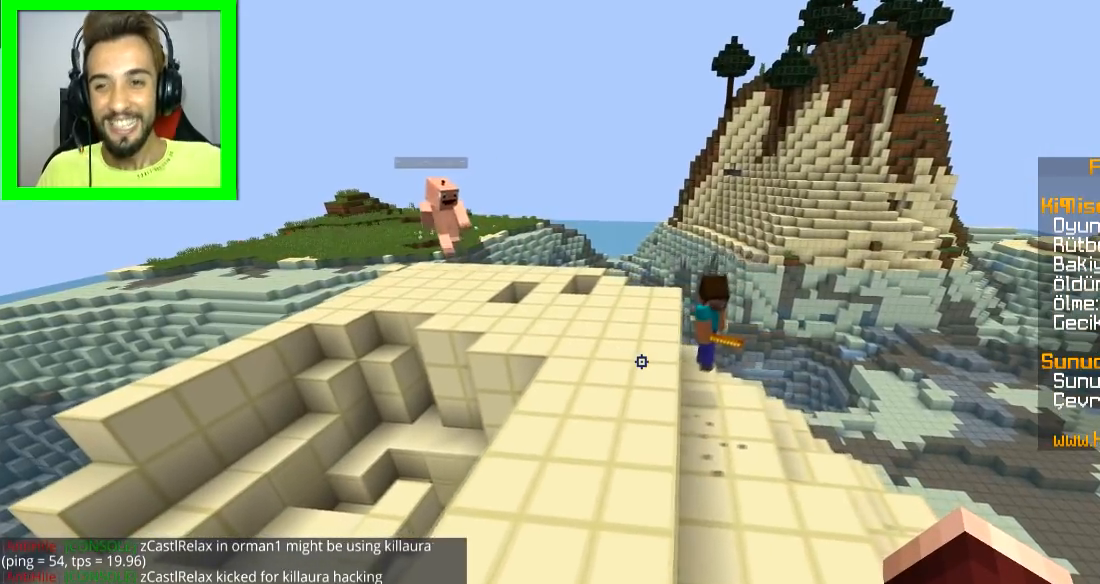
{"keys": [], "mouse": [], "events": []}
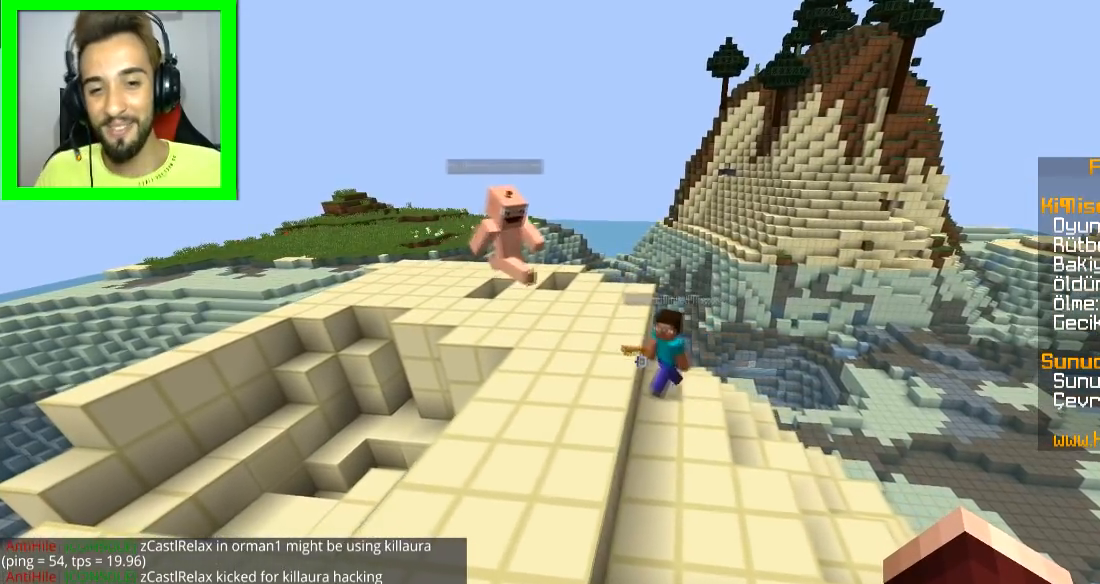
{"keys": [], "mouse": [], "events": []}
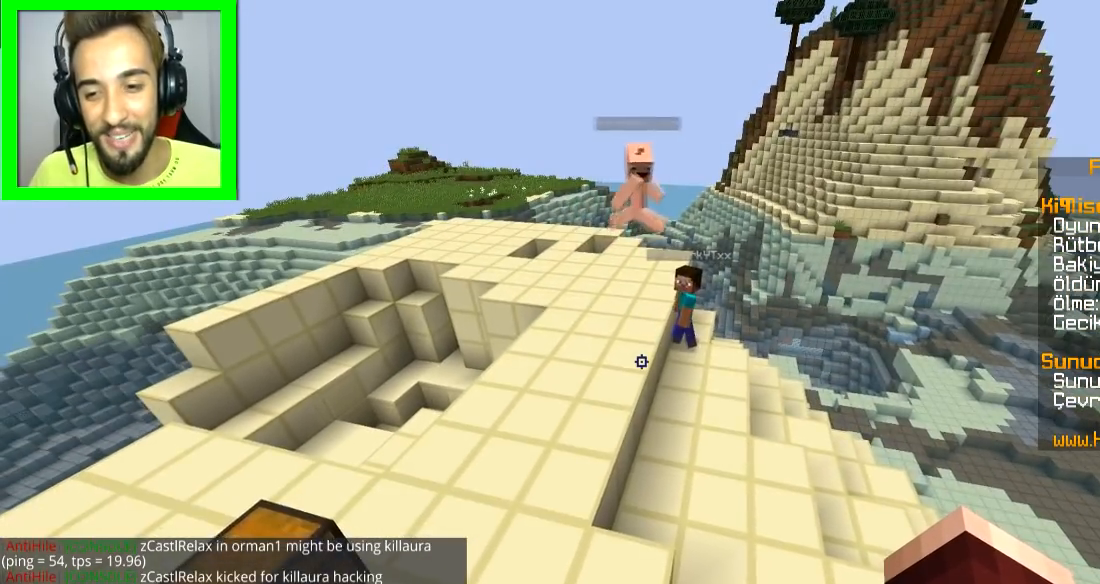
{"keys": [], "mouse": [], "events": [[150, "w", "down"], [484, "w", "up"]]}
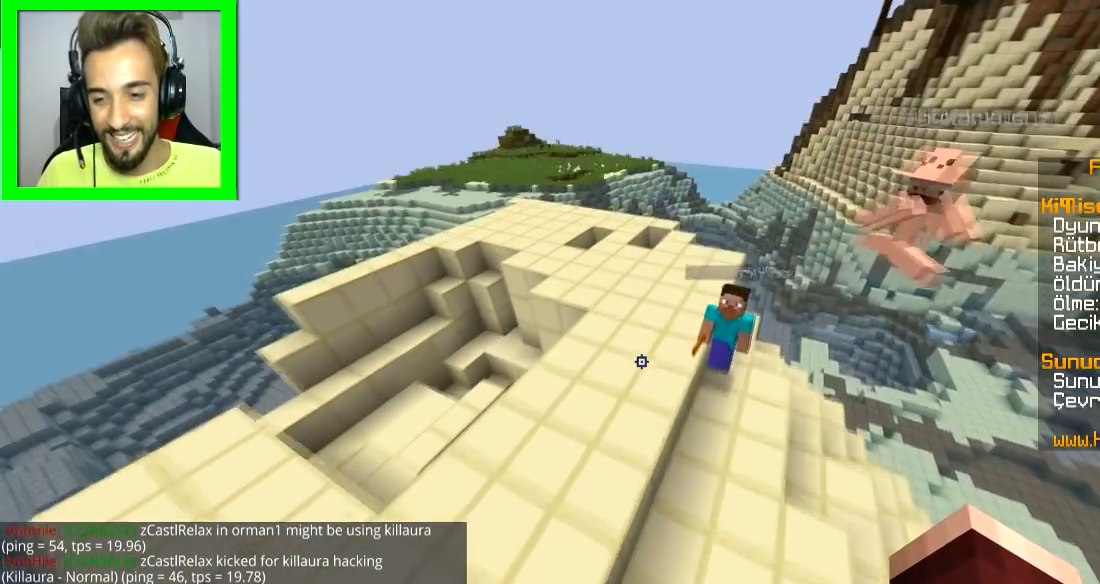
{"keys": ["s"], "mouse": [], "events": [[200, "s", "down"]]}
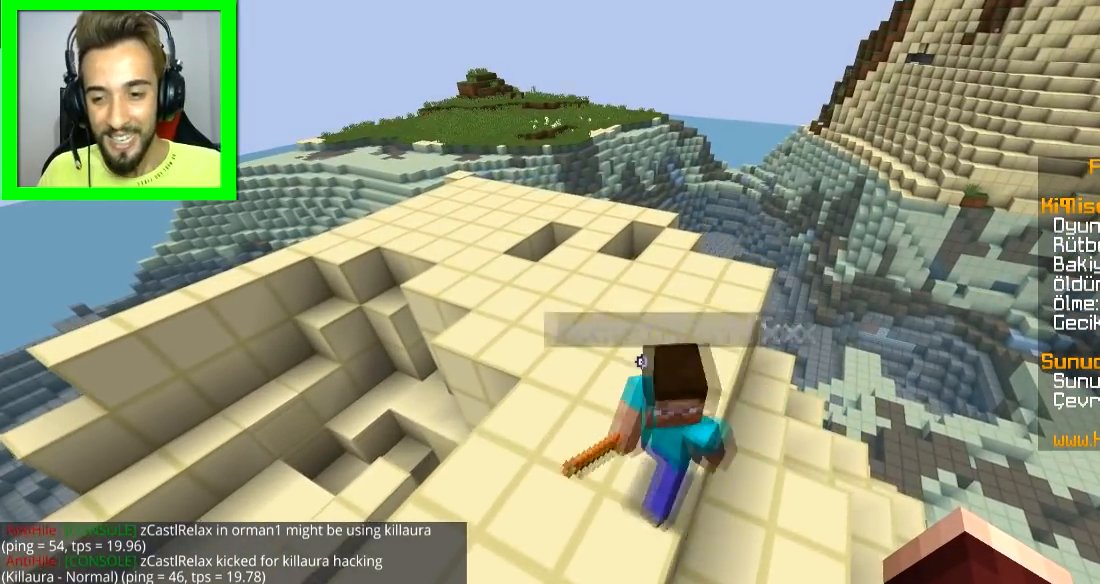
{"keys": ["a"], "mouse": [], "events": [[100, "s", "up"], [451, "a", "down"]]}
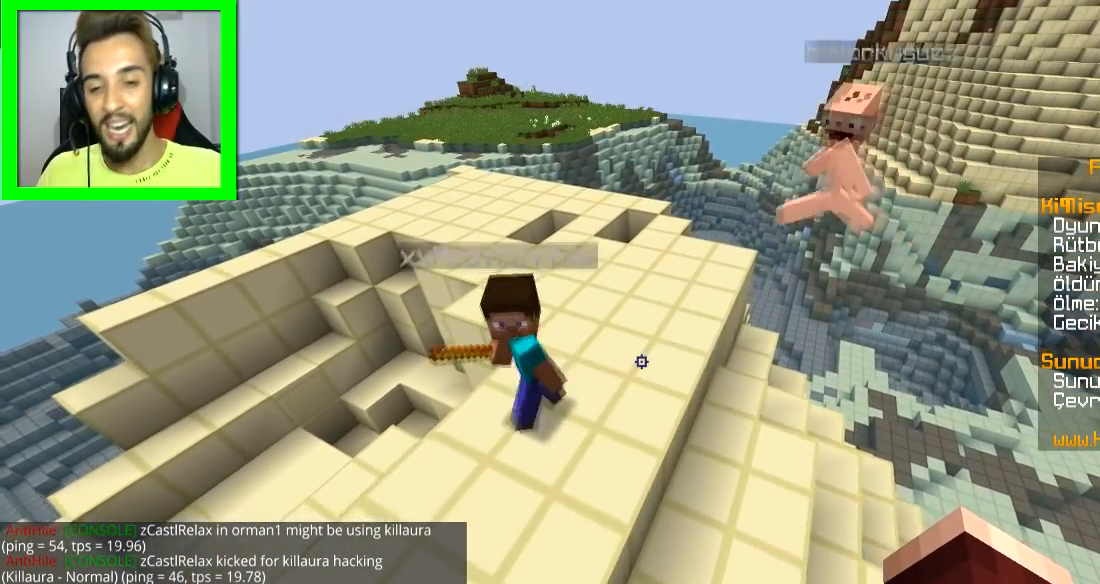
{"keys": [], "mouse": [], "events": [[100, "a", "up"]]}
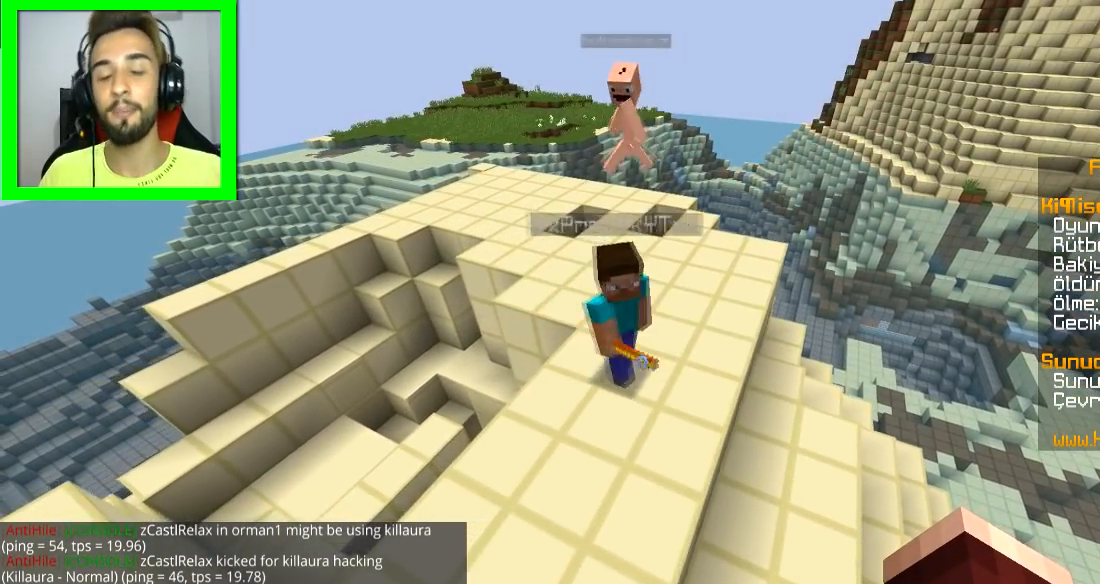
{"keys": [], "mouse": [], "events": []}
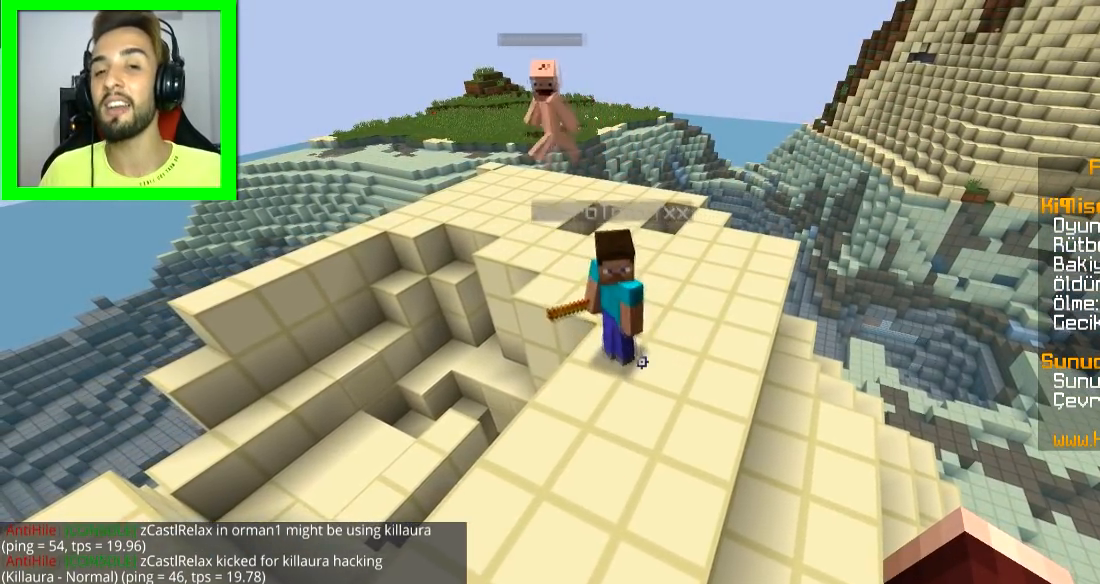
{"keys": ["a", "w"], "mouse": [], "events": [[400, "w", "down"], [500, "a", "down"]]}
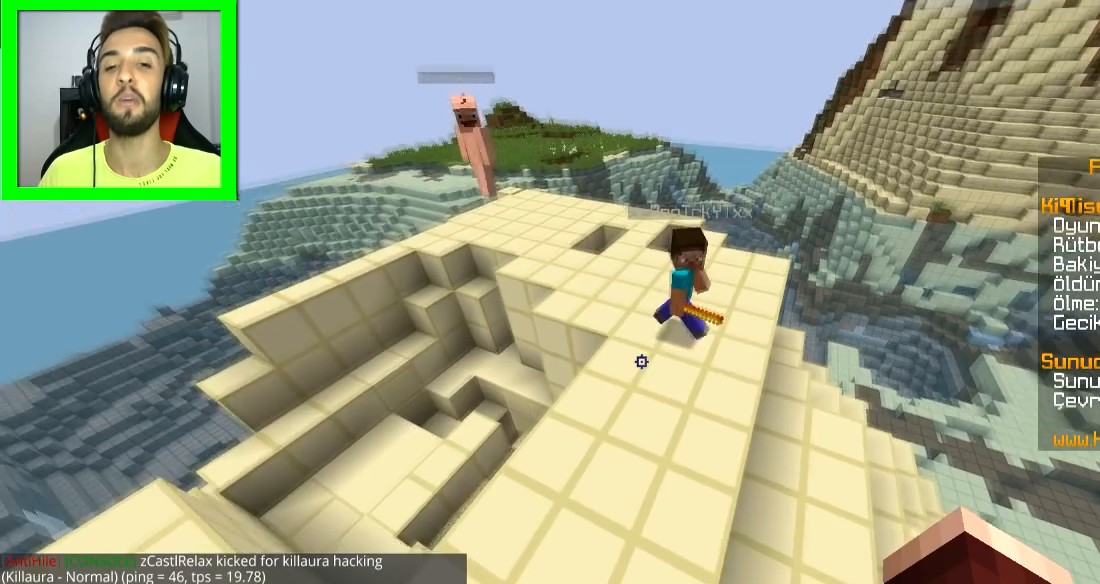
{"keys": [], "mouse": [], "events": [[150, "a", "up"], [150, "w", "up"]]}
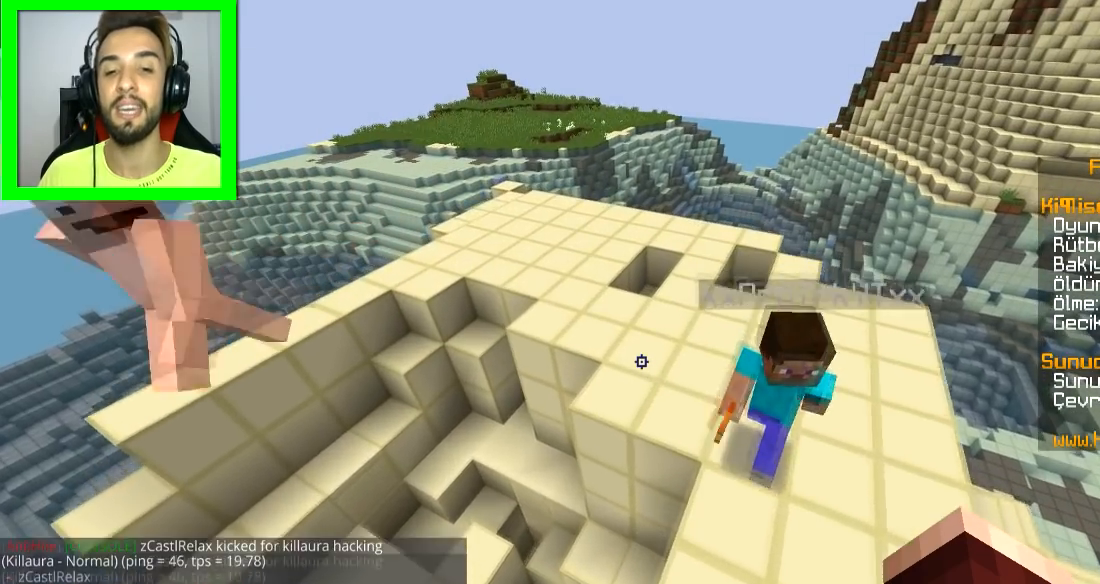
{"keys": [], "mouse": [], "events": []}
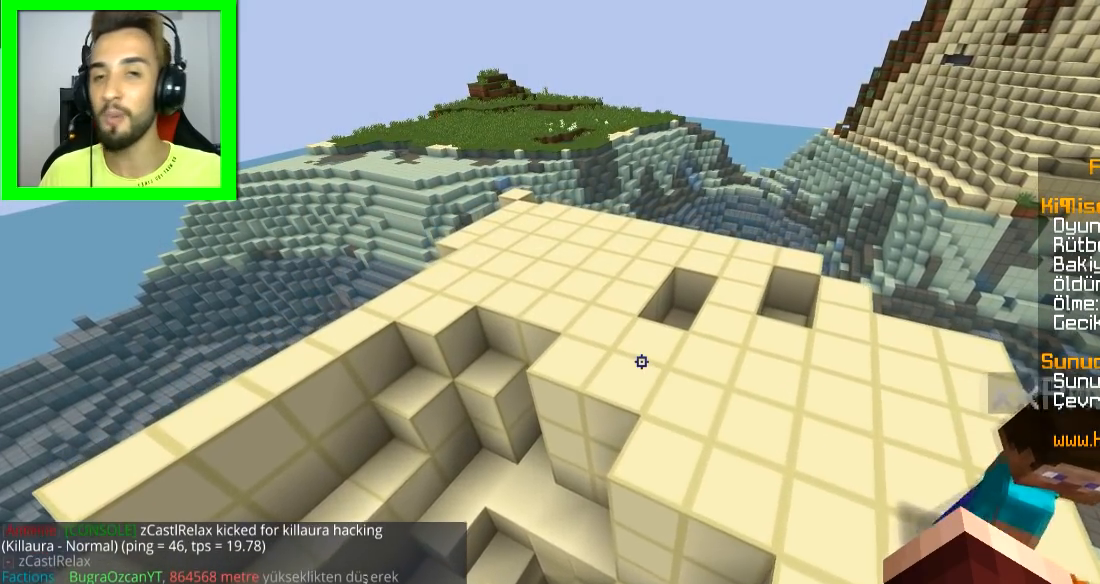
{"keys": [], "mouse": [], "events": []}
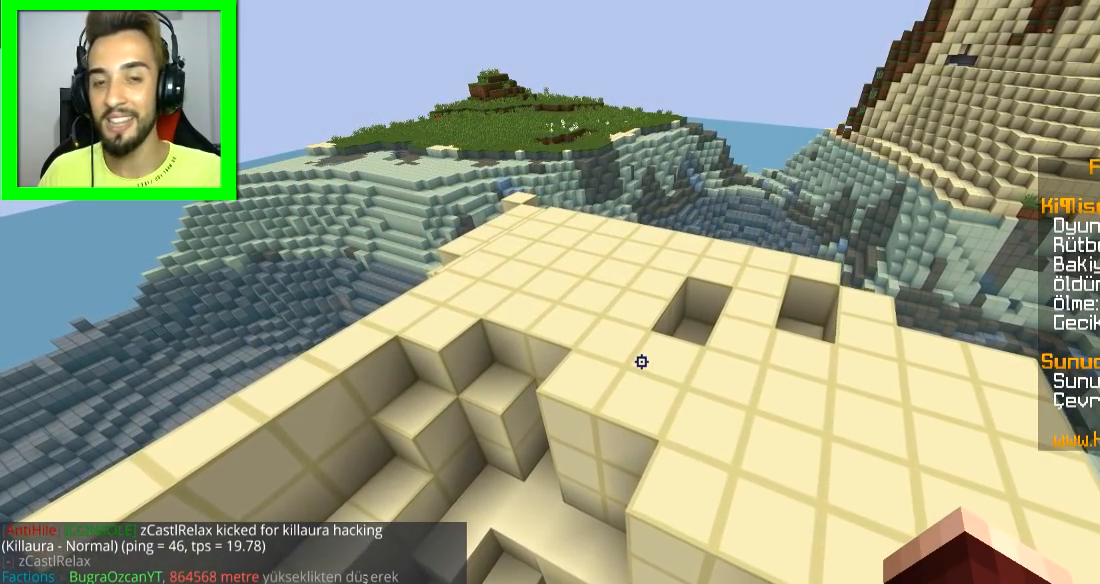
{"keys": [], "mouse": [], "events": []}
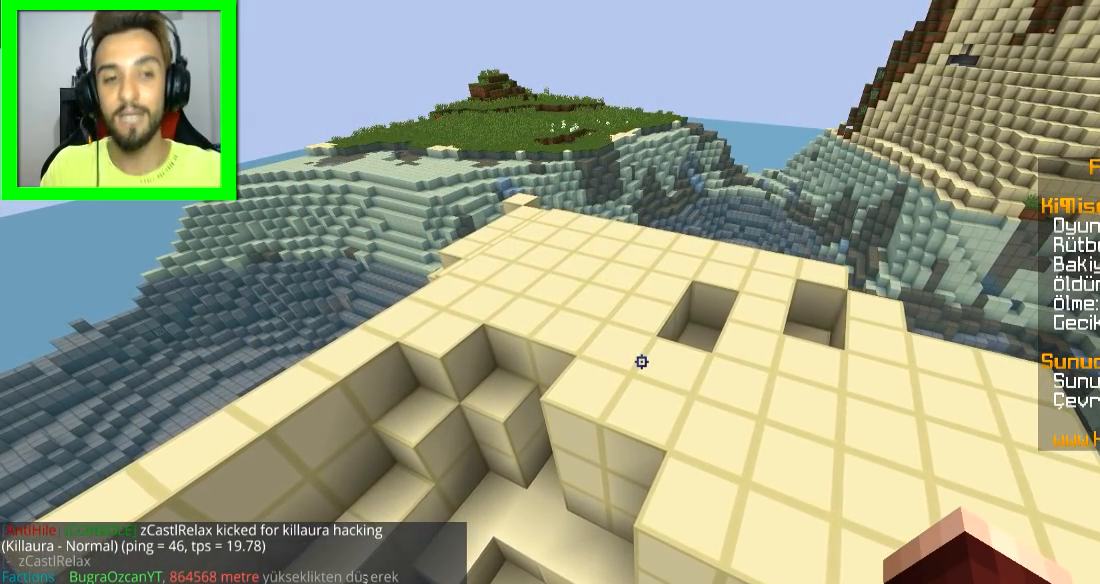
{"keys": [], "mouse": [], "events": []}
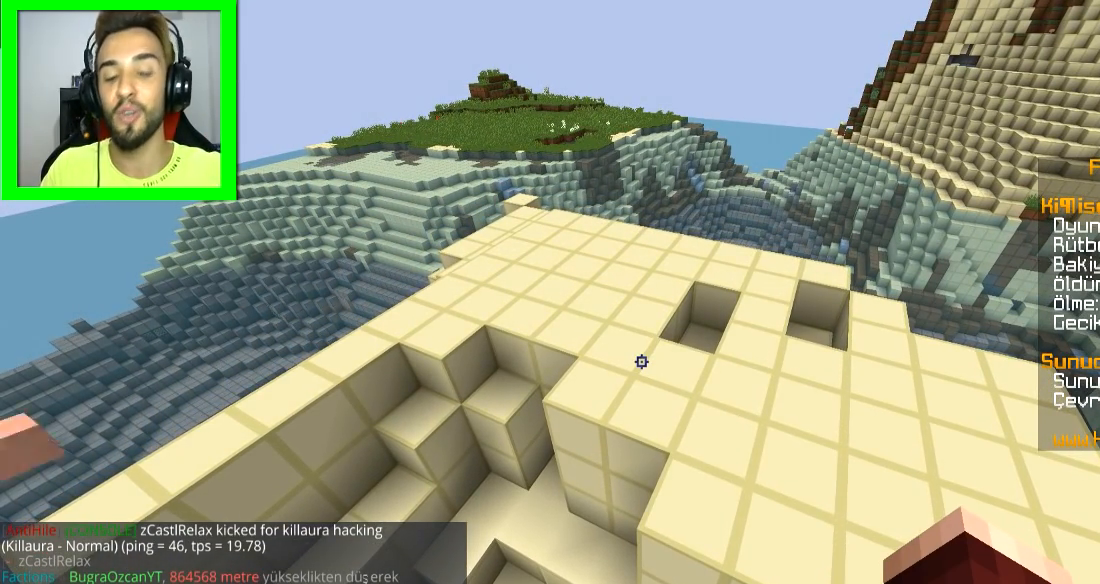
{"keys": [], "mouse": [], "events": []}
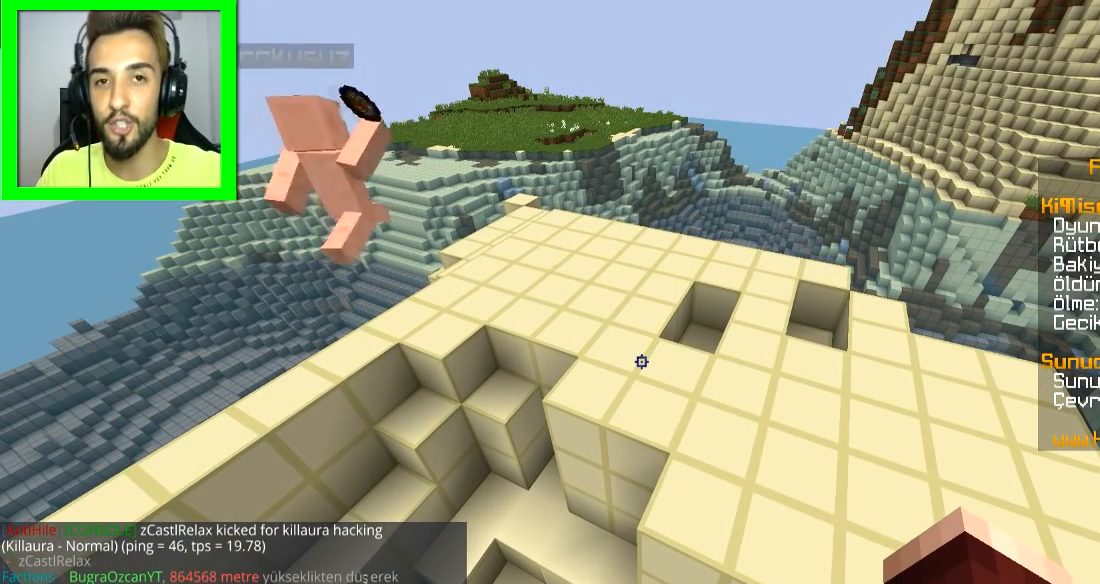
{"keys": [], "mouse": [], "events": []}
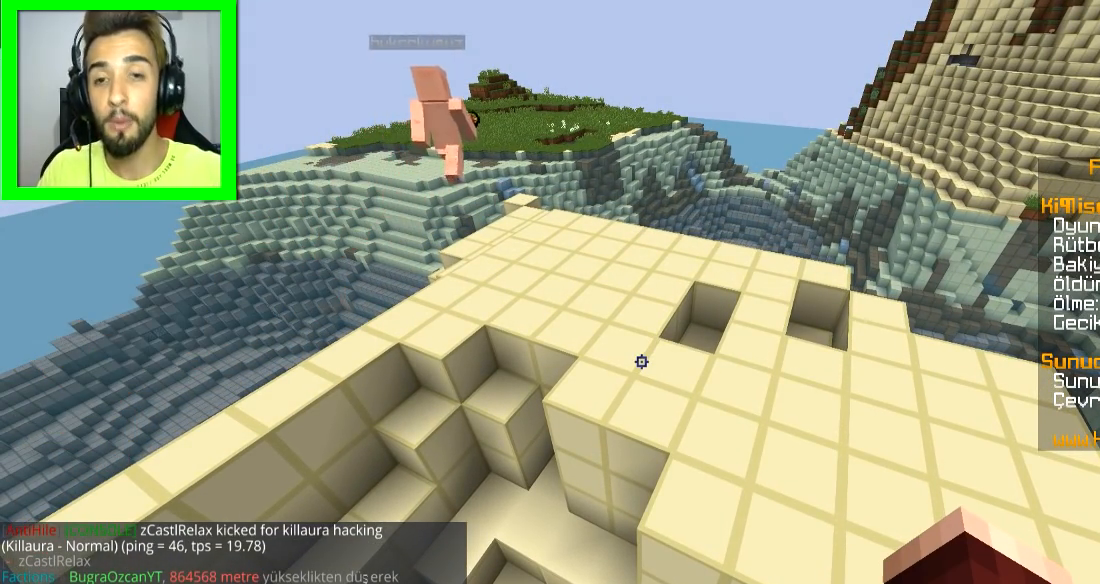
{"keys": [], "mouse": [], "events": []}
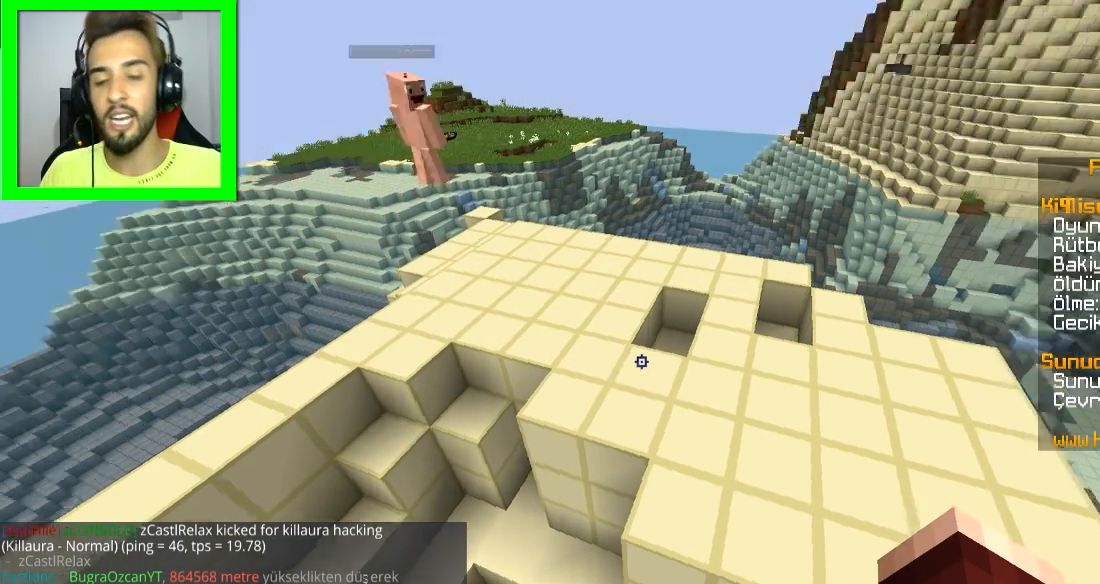
{"keys": ["d", "s"], "mouse": [], "events": [[84, "s", "down"], [401, "d", "down"]]}
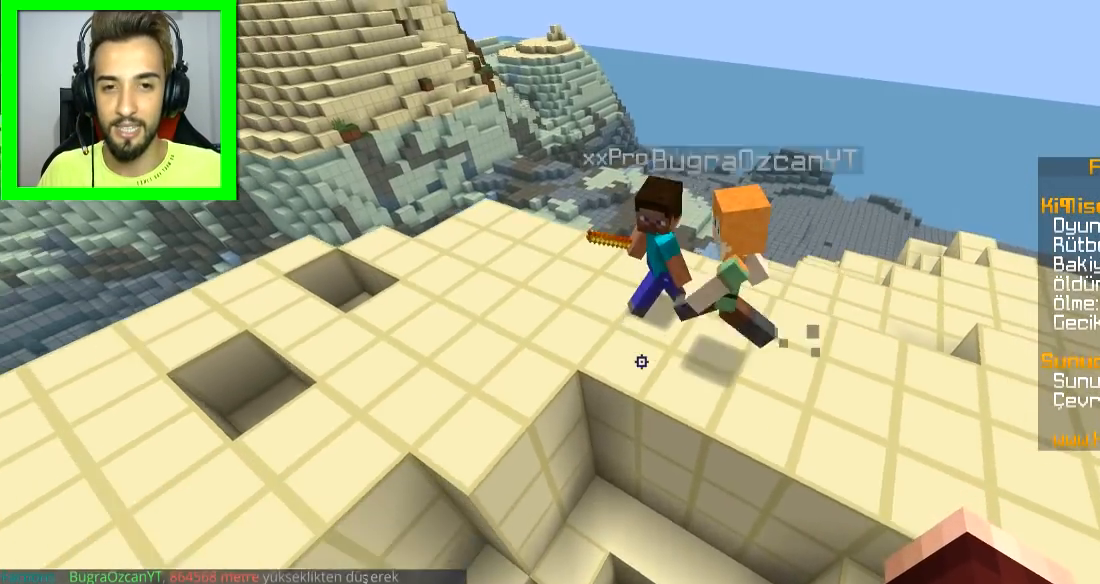
{"keys": ["s"], "mouse": [], "events": [[133, "d", "up"]]}
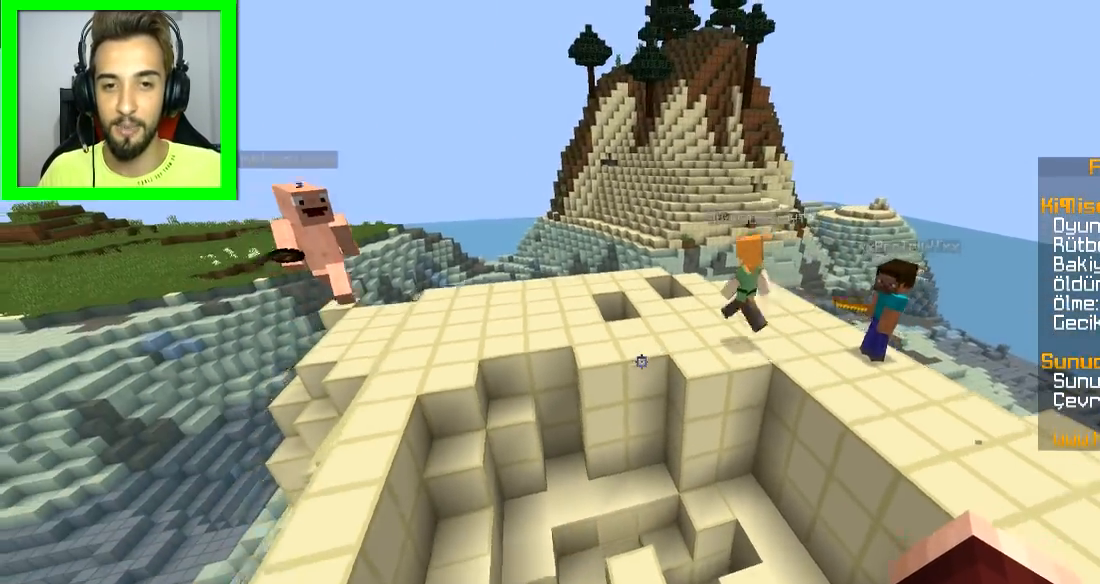
{"keys": [], "mouse": [], "events": [[250, "s", "up"]]}
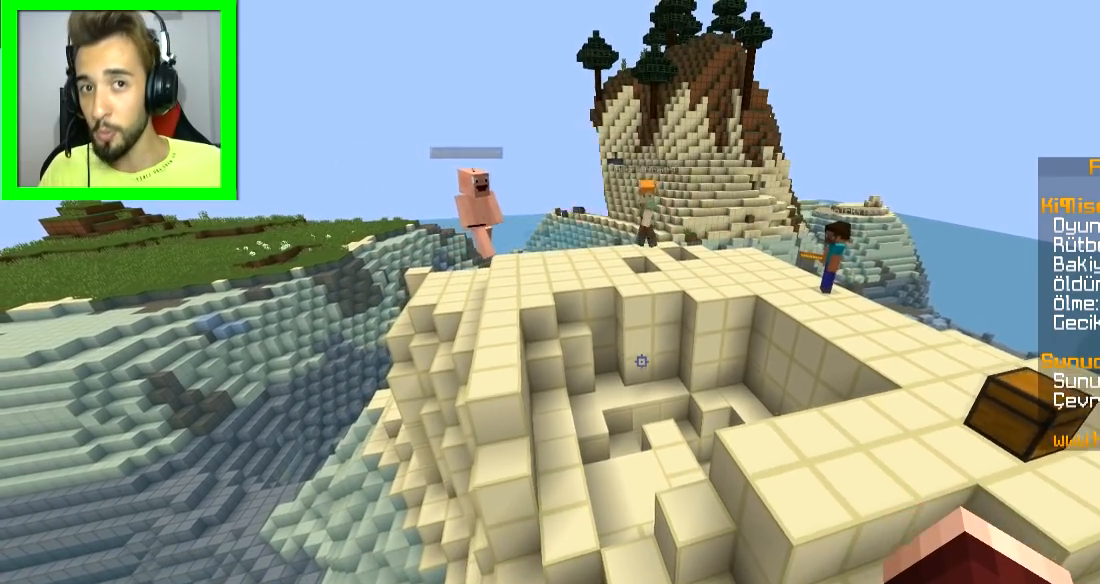
{"keys": [], "mouse": [], "events": []}
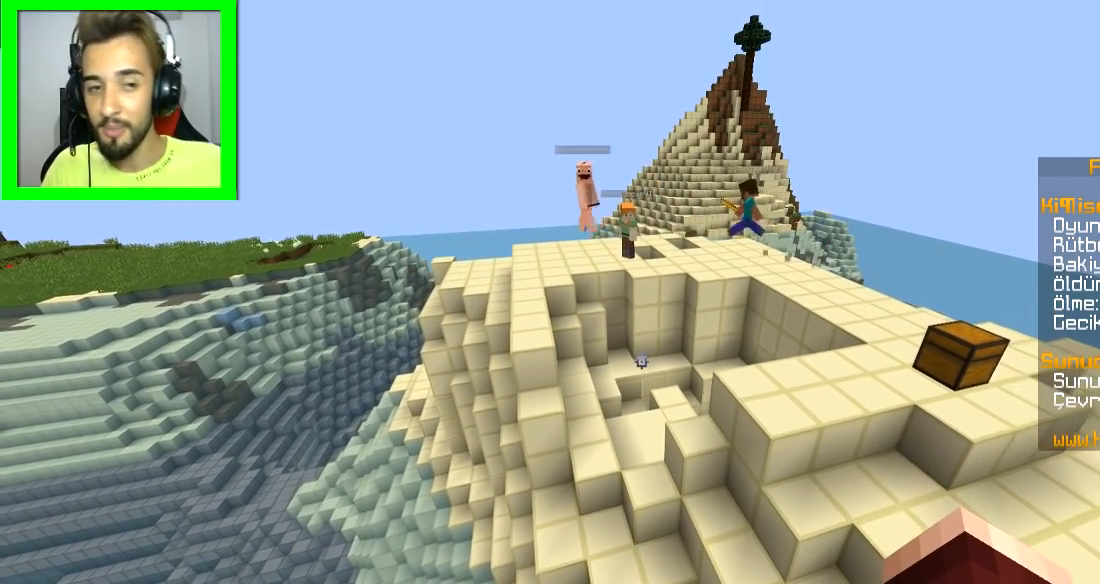
{"keys": [], "mouse": [], "events": []}
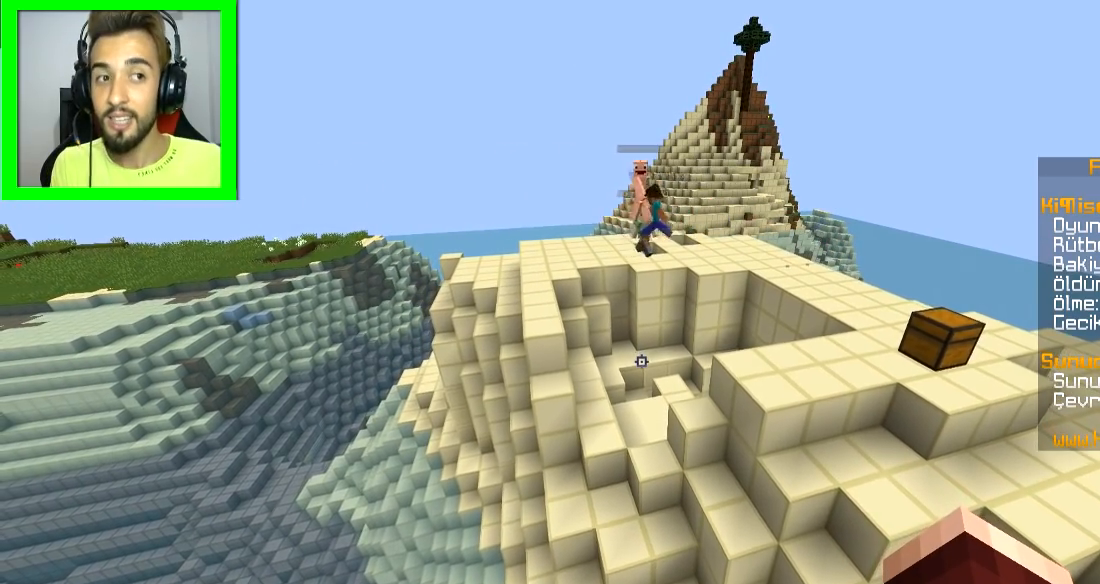
{"keys": [], "mouse": [], "events": []}
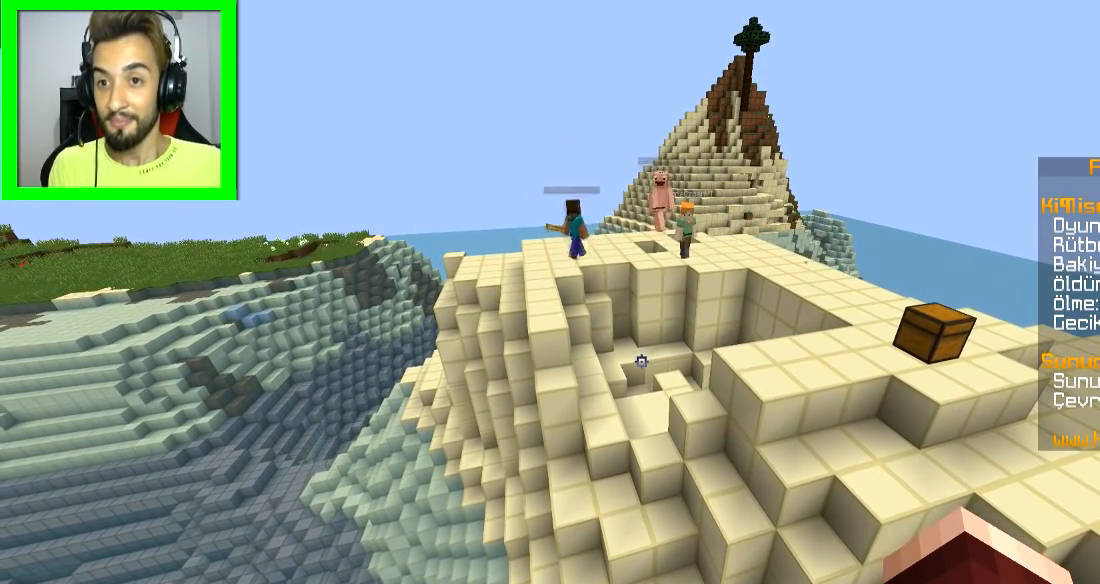
{"keys": [], "mouse": [], "events": []}